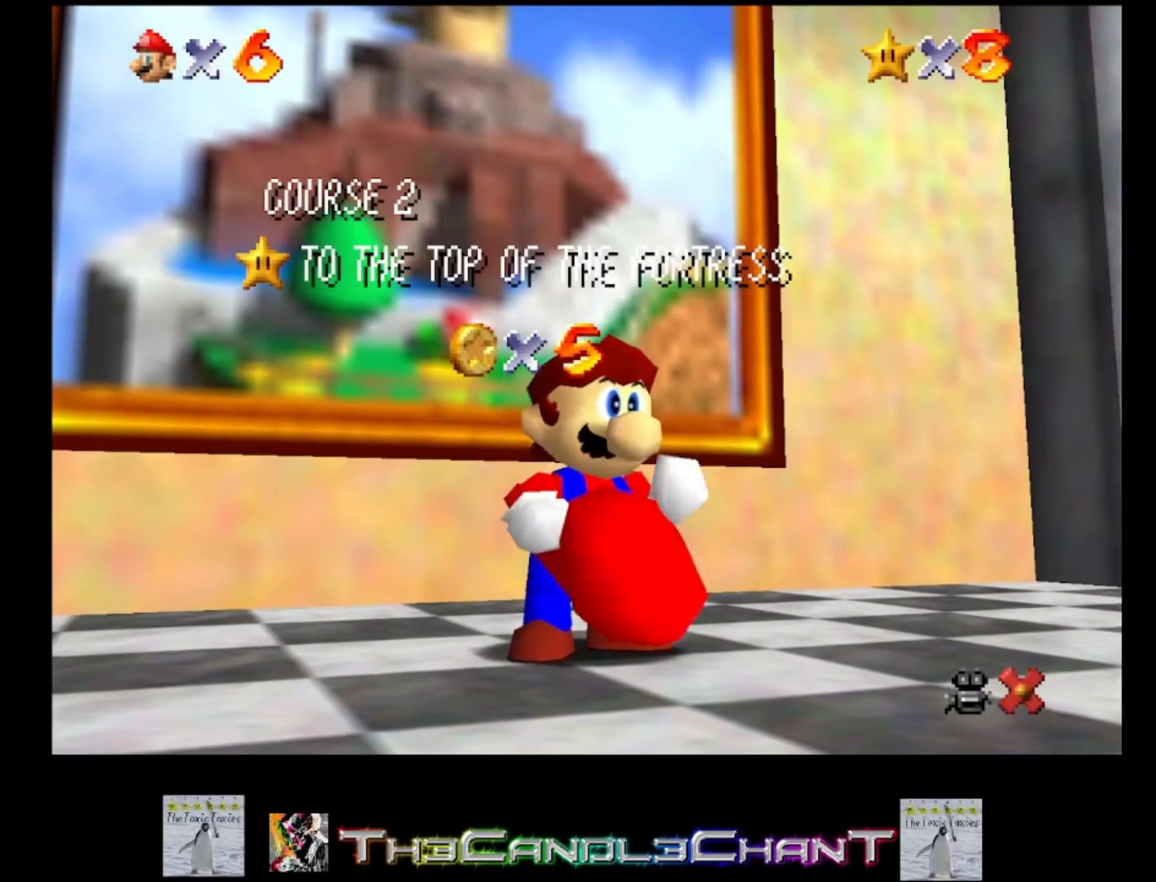
Gameplay with a controller (Xbox layout); each line is a JSON object with the inputs held at the frame after it. "events" lists button and stick changes between this image and that frame as [ms after this image, input, new state], when the widget could be followed in between.
{"buttons": ["A"], "left_stick": "center", "right_stick": "center", "events": [[467, "A", "down"]]}
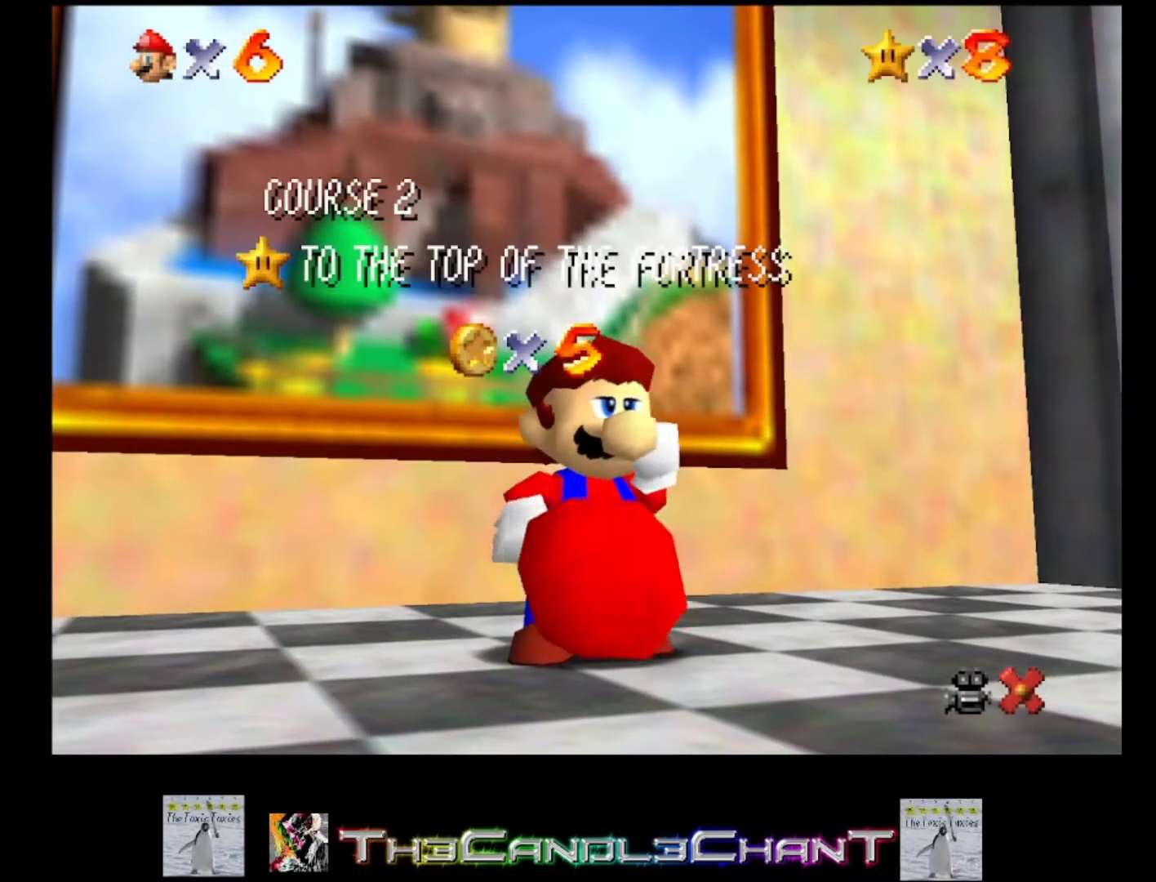
{"buttons": ["A"], "left_stick": "center", "right_stick": "center", "events": [[33, "X", "down"], [133, "A", "up"], [133, "X", "up"], [200, "X", "down"], [300, "X", "up"], [400, "A", "down"], [400, "X", "down"], [500, "X", "up"]]}
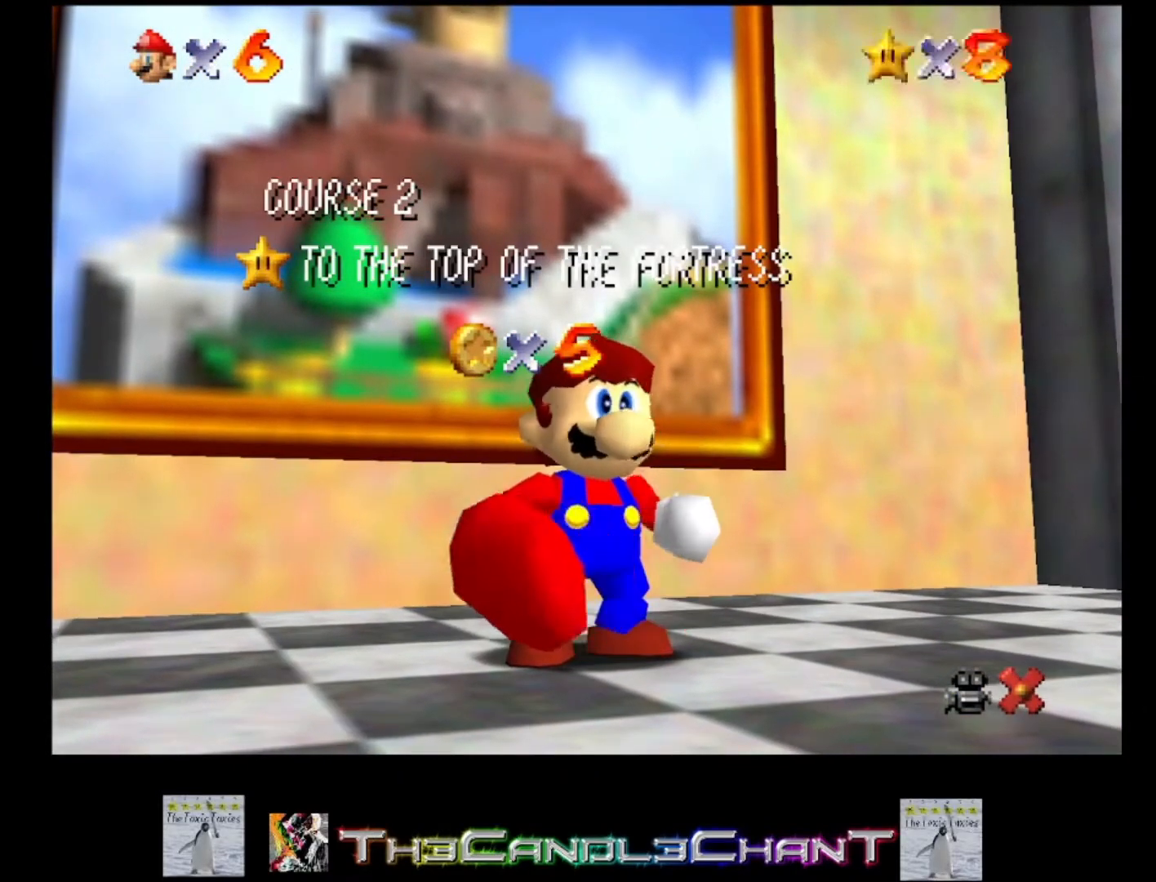
{"buttons": ["A", "X"], "left_stick": "center", "right_stick": "center", "events": [[33, "A", "up"], [100, "A", "down"], [100, "X", "down"], [200, "X", "up"], [233, "A", "up"], [300, "A", "down"], [300, "X", "down"], [367, "X", "up"], [400, "A", "up"], [467, "A", "down"], [500, "X", "down"]]}
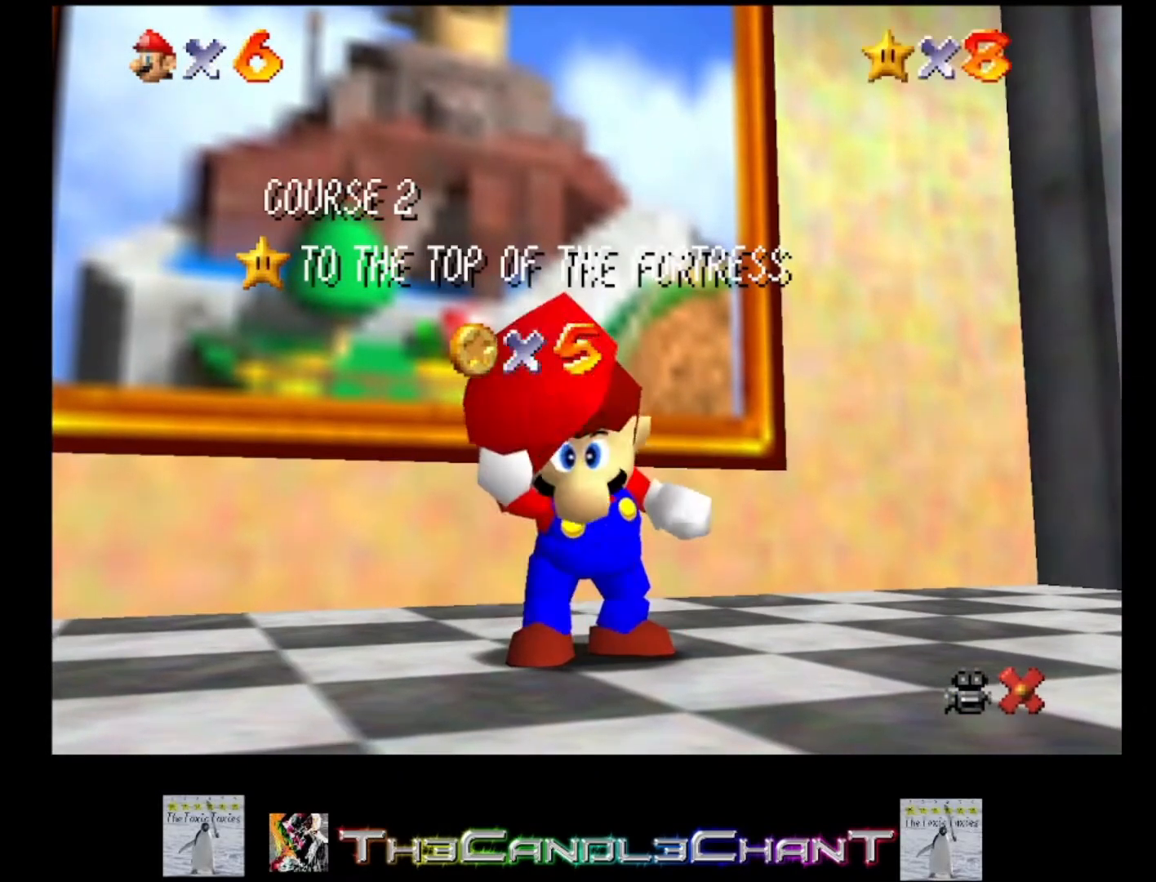
{"buttons": ["A", "X"], "left_stick": "center", "right_stick": "center", "events": [[33, "X", "up"], [67, "A", "up"], [133, "A", "down"], [167, "X", "down"], [233, "X", "up"], [267, "A", "up"], [333, "A", "down"], [333, "X", "down"], [433, "A", "up"], [433, "X", "up"], [500, "A", "down"], [500, "X", "down"]]}
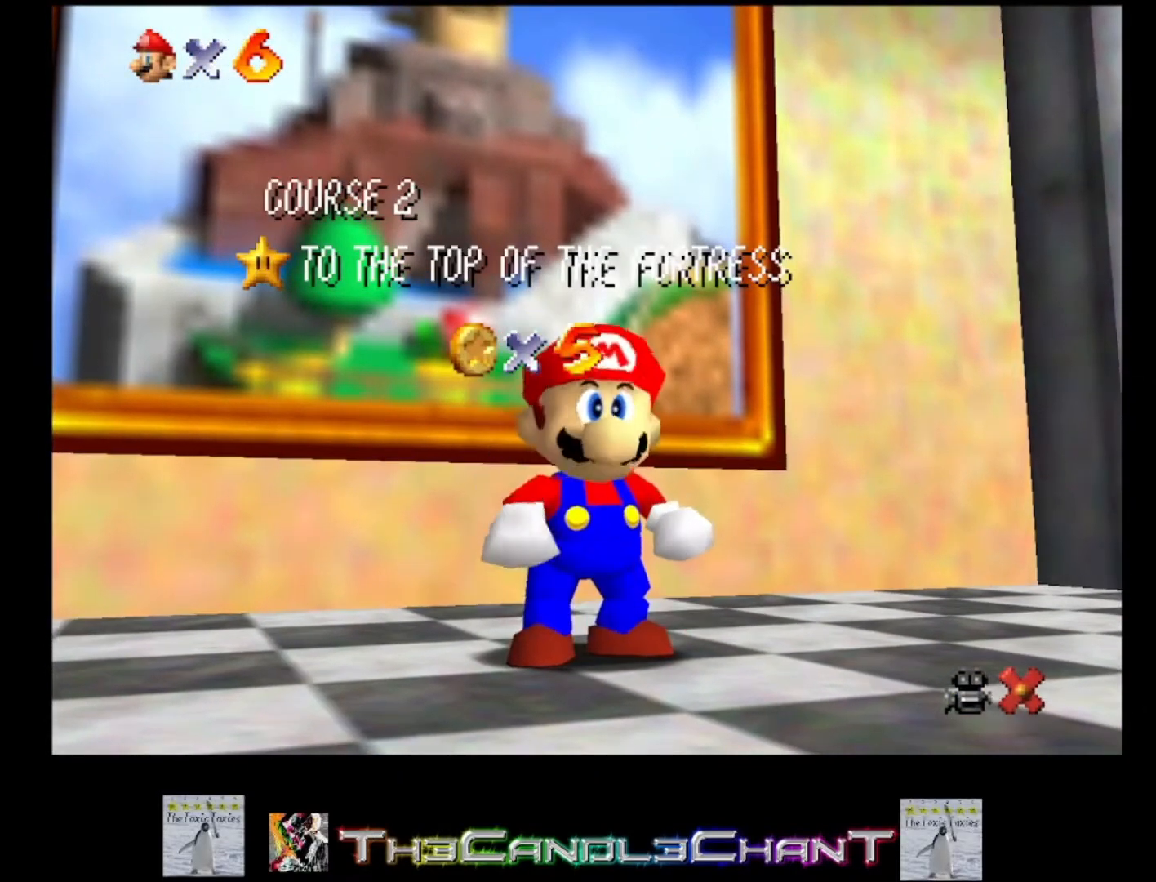
{"buttons": ["A", "X"], "left_stick": "center", "right_stick": "center", "events": [[100, "X", "up"], [133, "A", "up"], [167, "A", "down"], [167, "X", "down"], [267, "X", "up"], [300, "A", "up"], [333, "A", "down"], [333, "X", "down"], [433, "A", "up"], [433, "X", "up"], [500, "A", "down"], [500, "X", "down"]]}
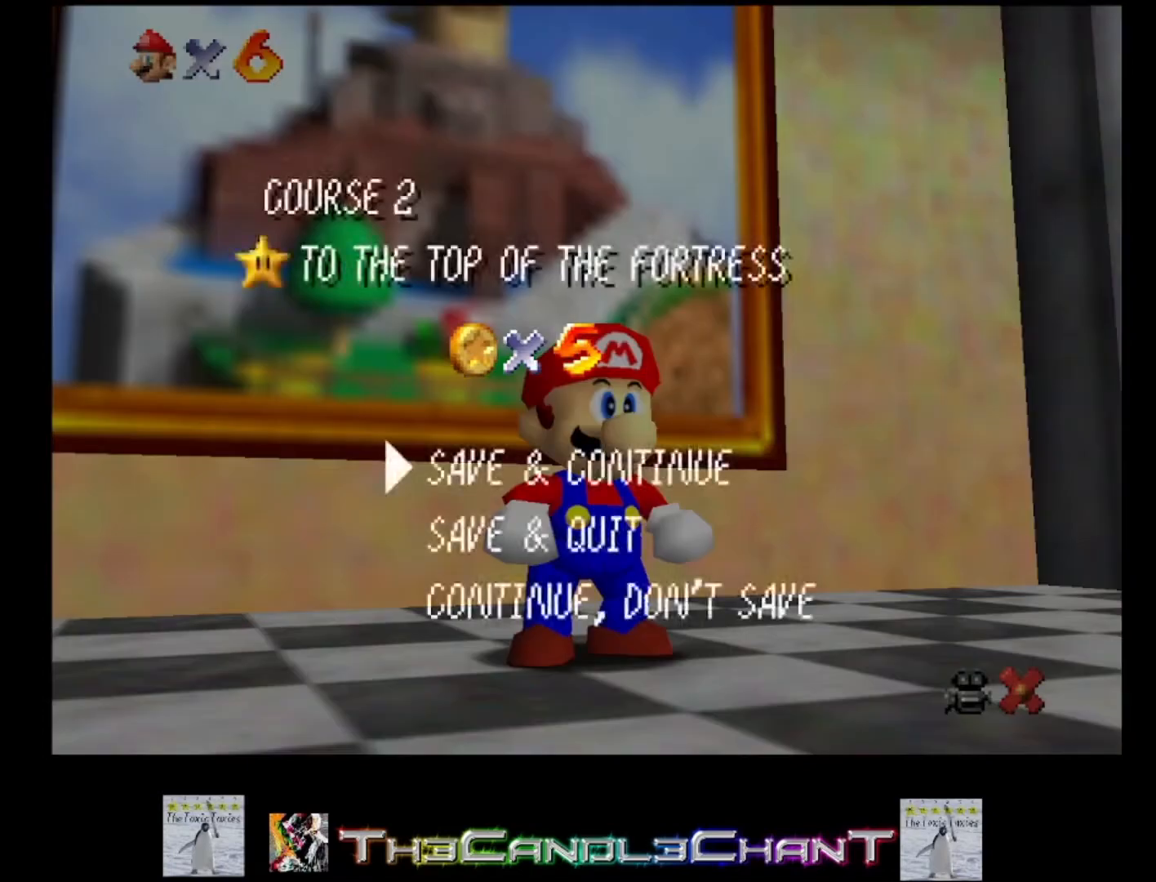
{"buttons": [], "left_stick": "down", "right_stick": "center", "events": [[100, "X", "up"], [133, "A", "up"], [200, "A", "down"], [200, "X", "down"], [300, "A", "up"], [300, "X", "up"], [400, "left_stick", "down"]]}
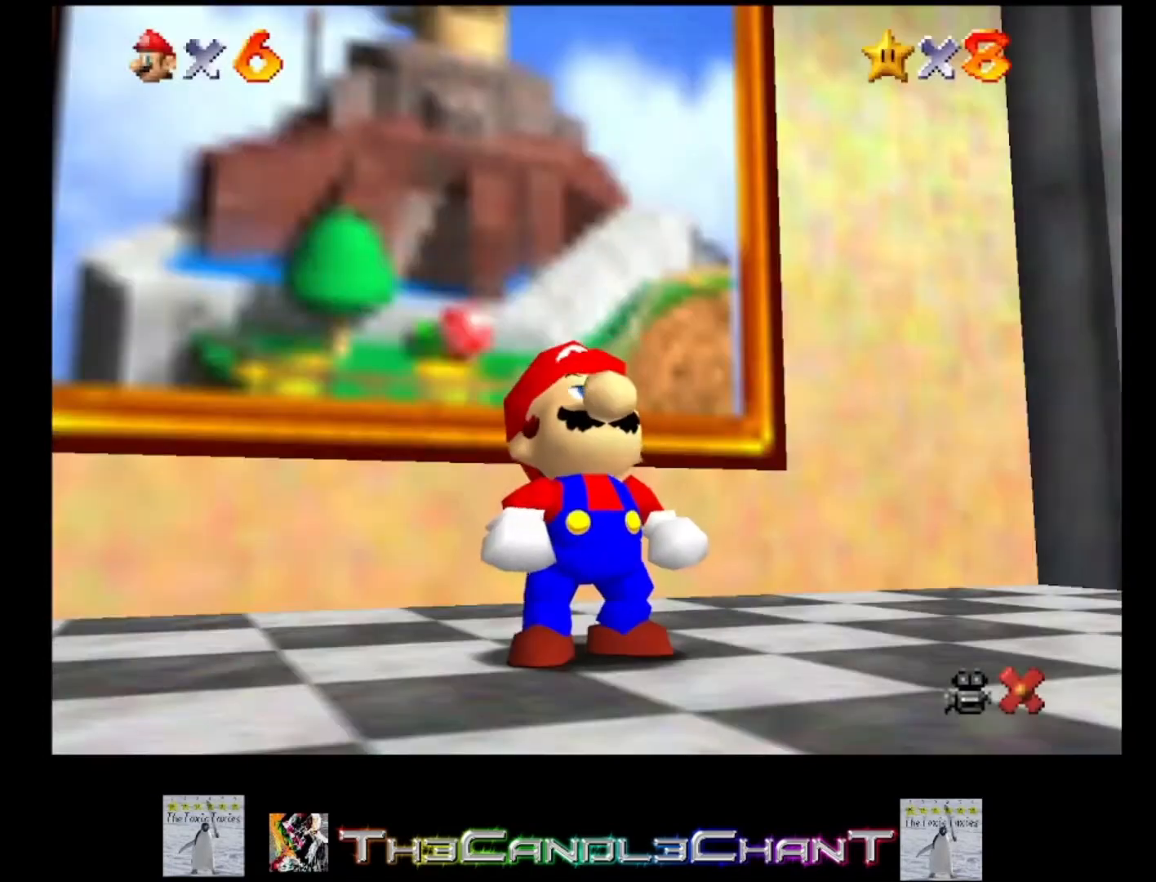
{"buttons": ["A"], "left_stick": "down", "right_stick": "center", "events": [[133, "A", "down"], [233, "A", "up"], [300, "A", "down"], [400, "A", "up"], [467, "A", "down"]]}
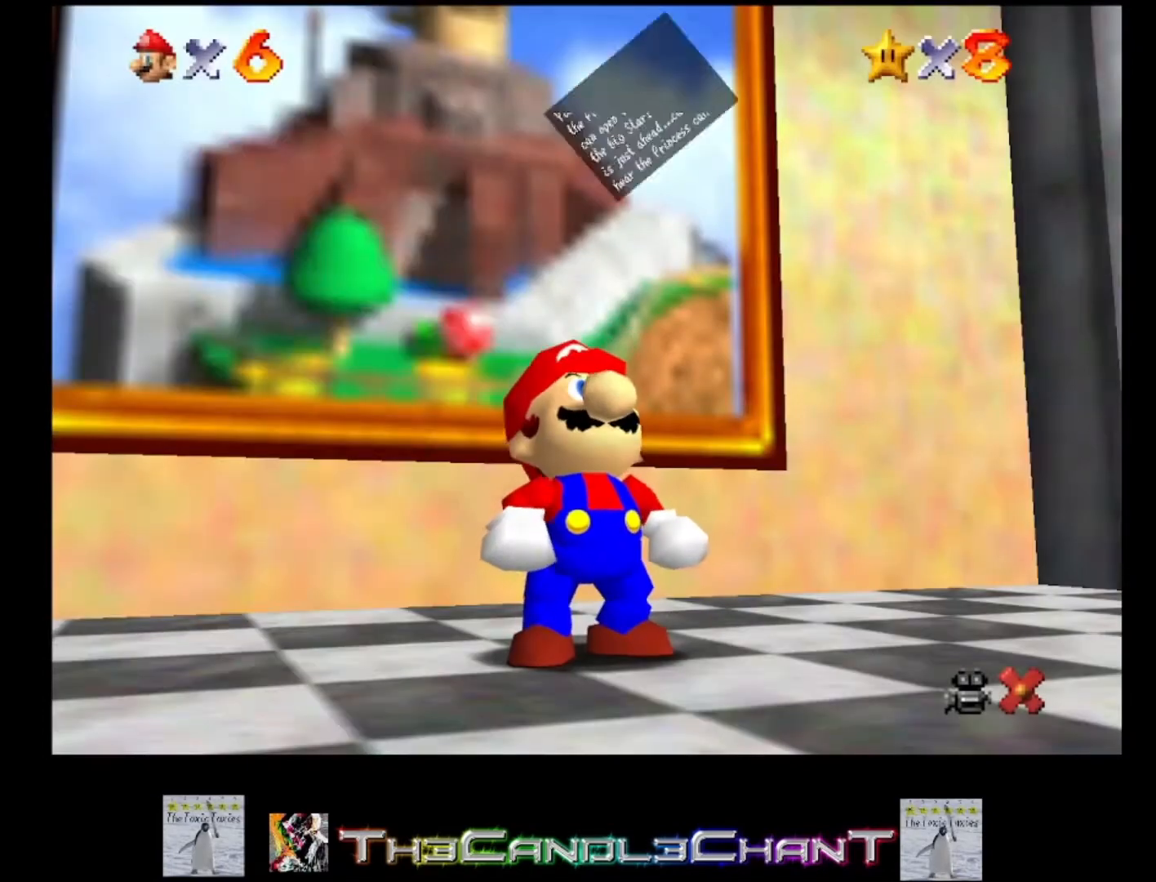
{"buttons": [], "left_stick": "down-right", "right_stick": "center", "events": [[33, "X", "down"], [33, "left_stick", "down-right"], [167, "X", "up"], [233, "X", "down"], [300, "X", "up"], [367, "X", "down"], [500, "A", "up"], [500, "X", "up"]]}
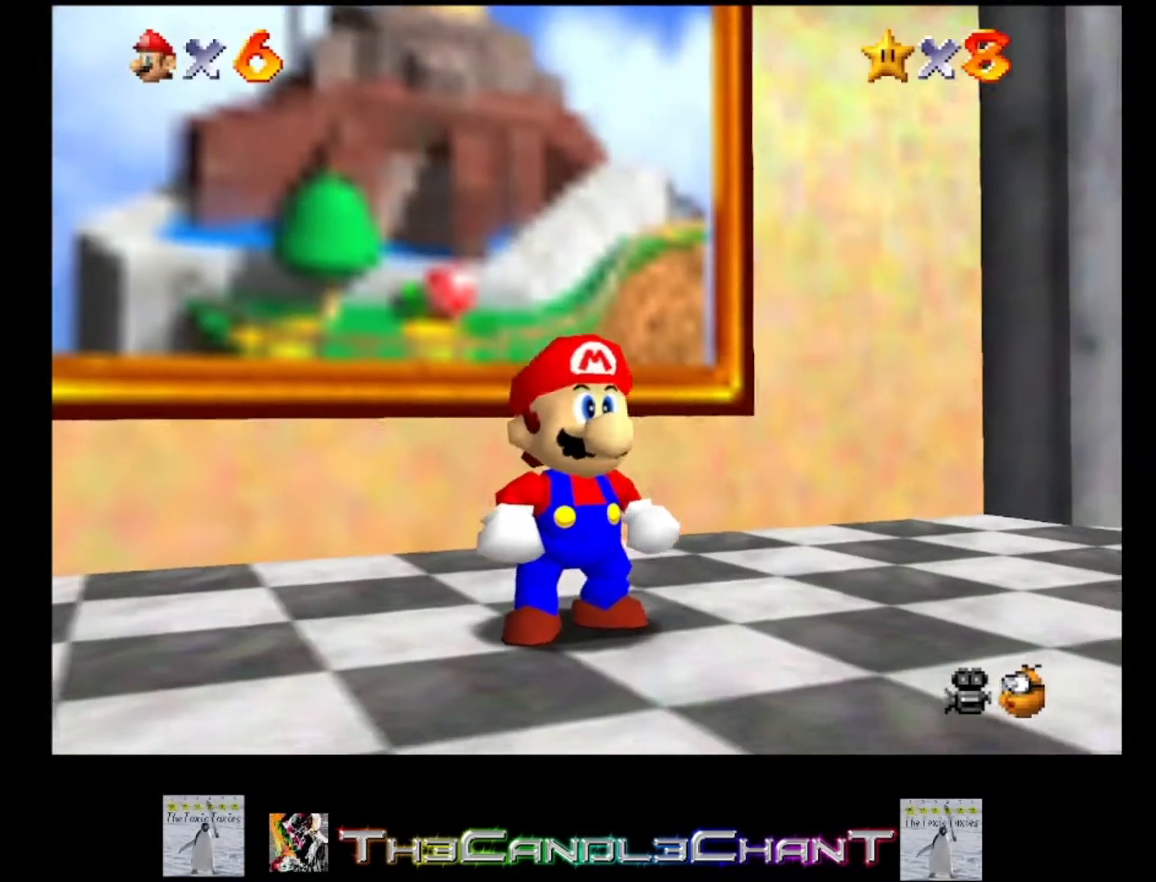
{"buttons": [], "left_stick": "down-right", "right_stick": "center", "events": []}
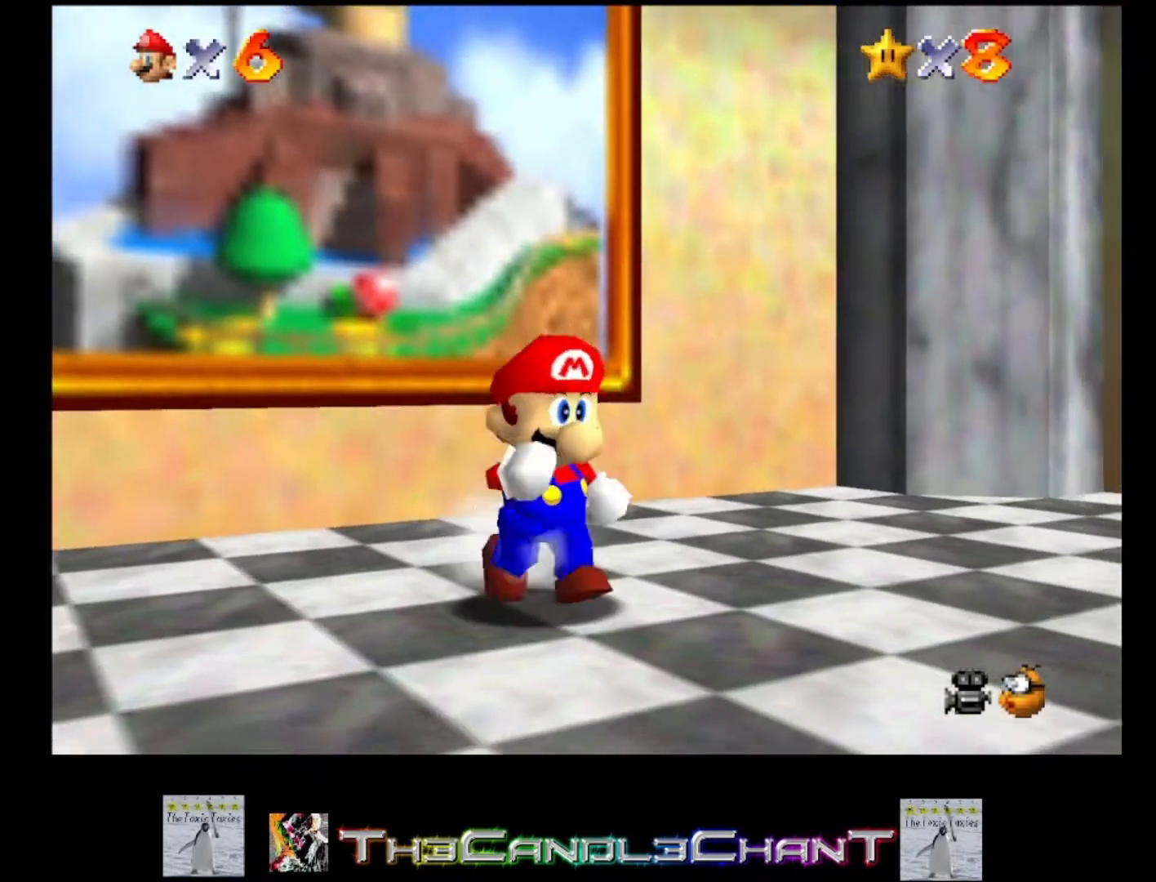
{"buttons": ["X"], "left_stick": "down-right", "right_stick": "center", "events": [[100, "A", "down"], [367, "X", "down"], [500, "A", "up"]]}
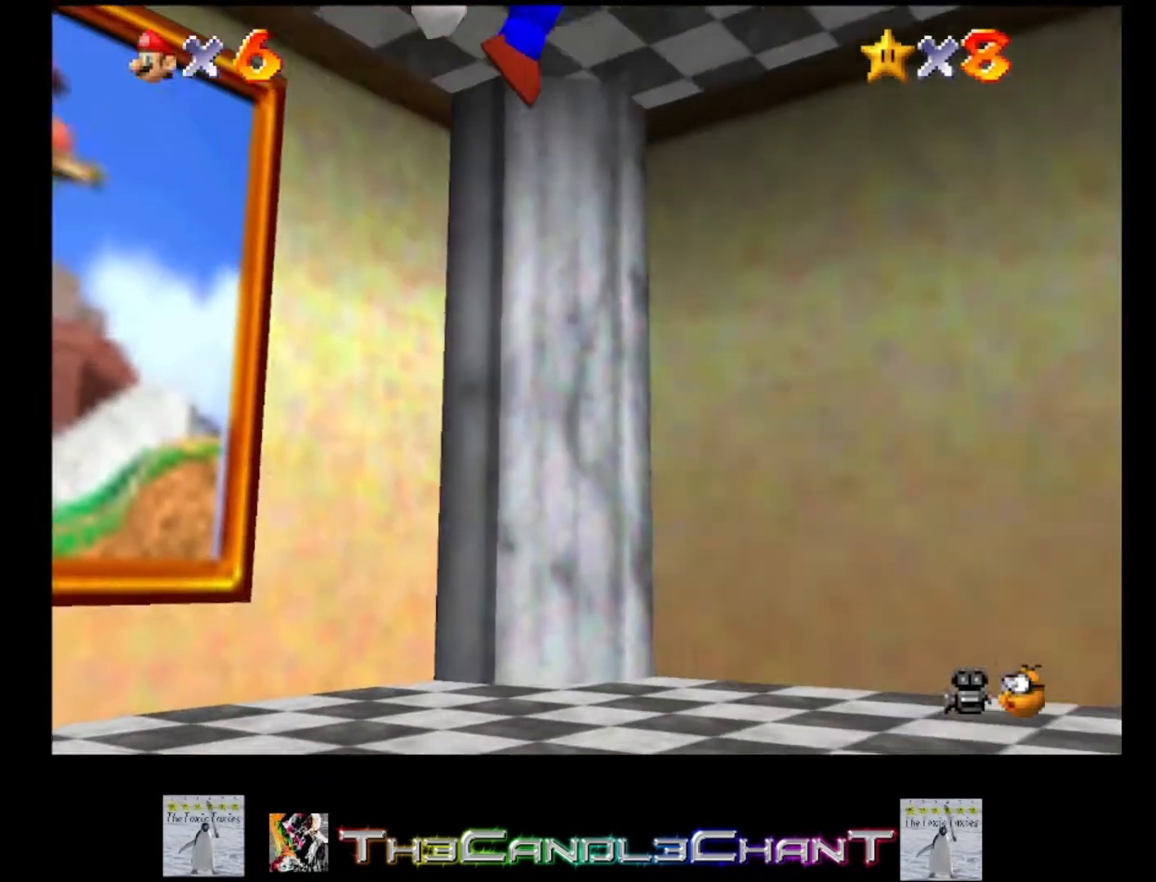
{"buttons": ["A"], "left_stick": "up-right", "right_stick": "center", "events": [[67, "X", "up"], [133, "left_stick", "right"], [400, "left_stick", "up-right"], [467, "A", "down"]]}
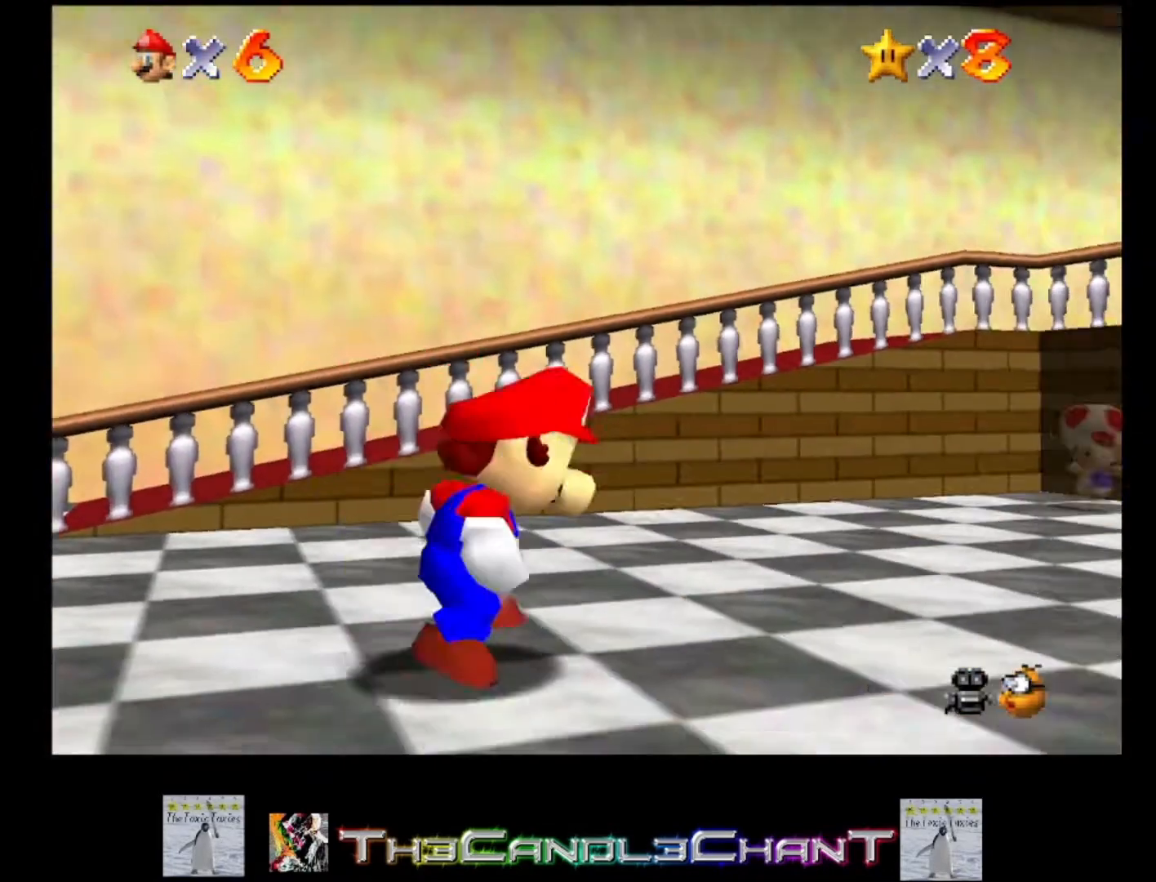
{"buttons": [], "left_stick": "up-right", "right_stick": "center", "events": [[367, "A", "up"]]}
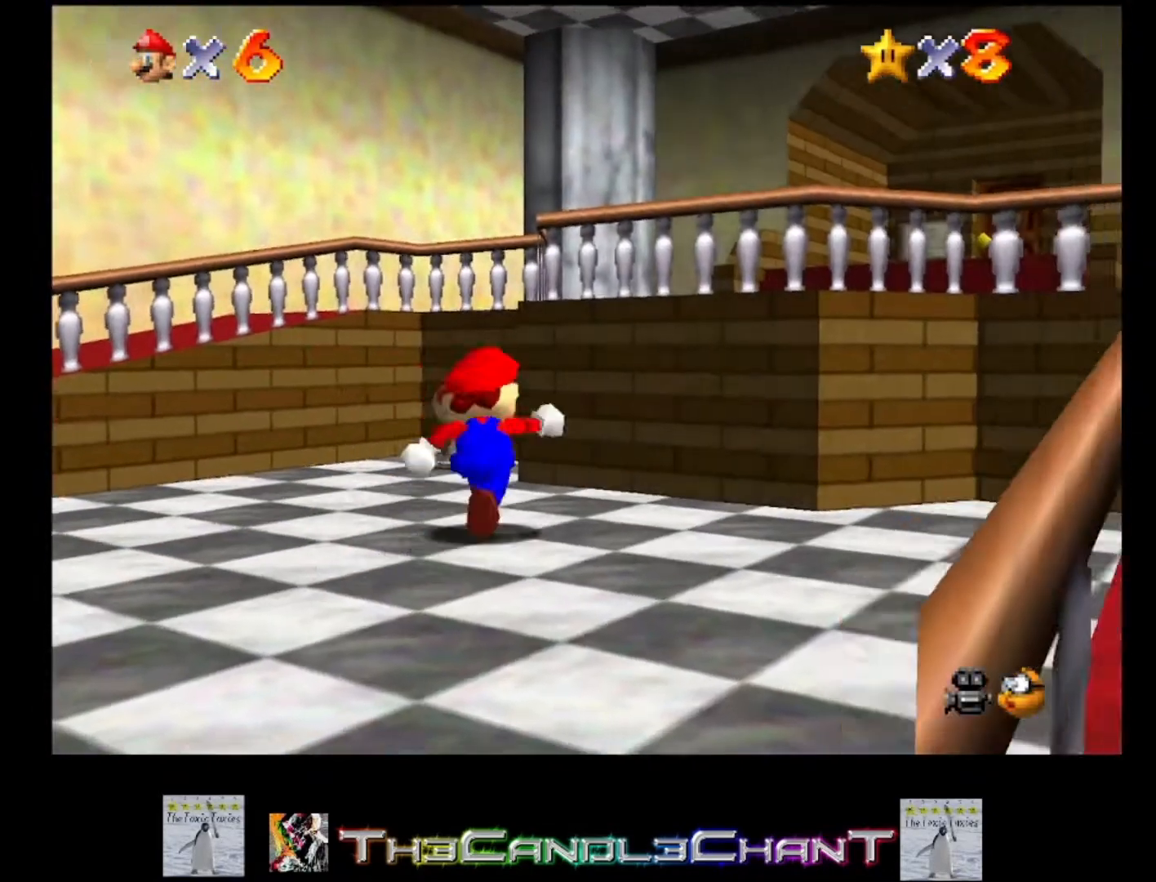
{"buttons": ["A"], "left_stick": "right", "right_stick": "center", "events": [[33, "A", "down"], [433, "left_stick", "right"]]}
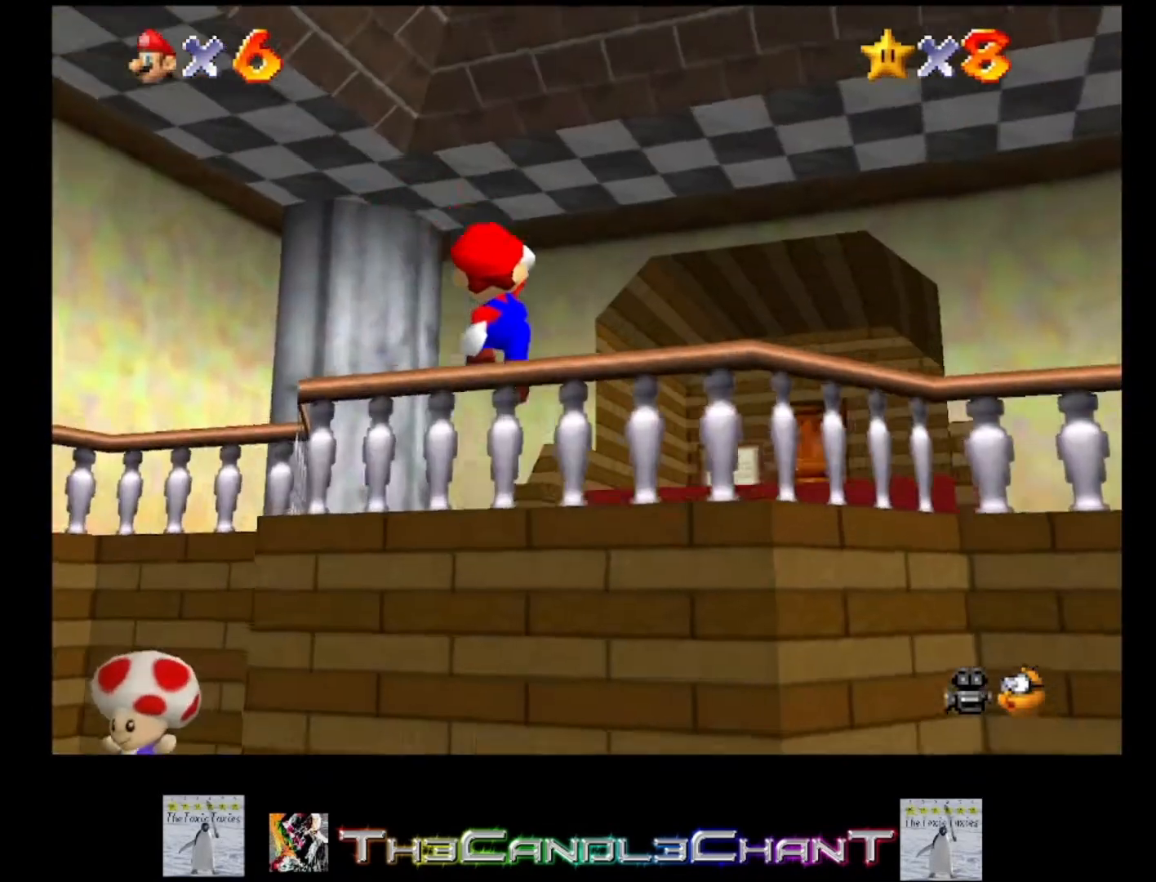
{"buttons": ["A", "X"], "left_stick": "right", "right_stick": "center", "events": [[67, "A", "up"], [267, "A", "down"], [300, "X", "down"], [367, "X", "up"], [400, "A", "up"], [433, "A", "down"], [467, "X", "down"]]}
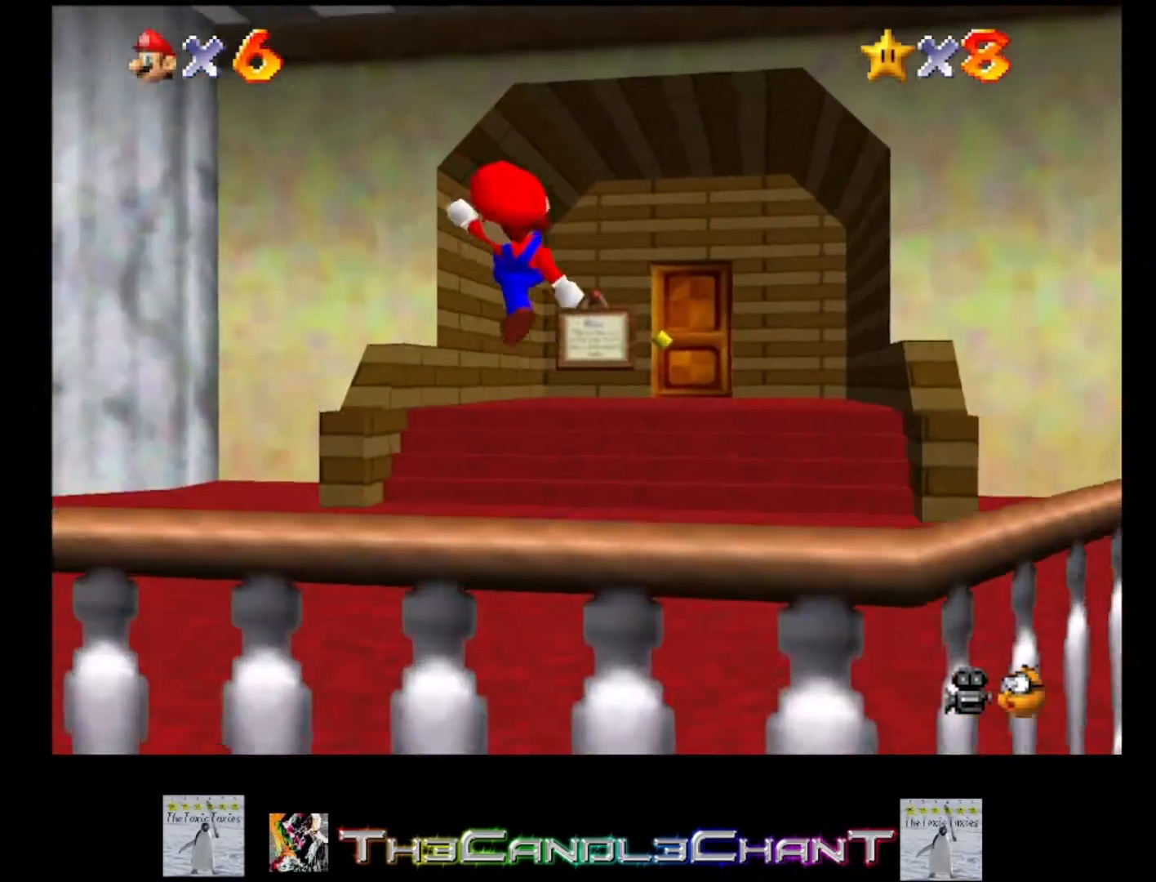
{"buttons": [], "left_stick": "up-right", "right_stick": "center", "events": [[100, "A", "up"], [100, "X", "up"], [100, "left_stick", "up-right"], [333, "A", "down"], [467, "A", "up"]]}
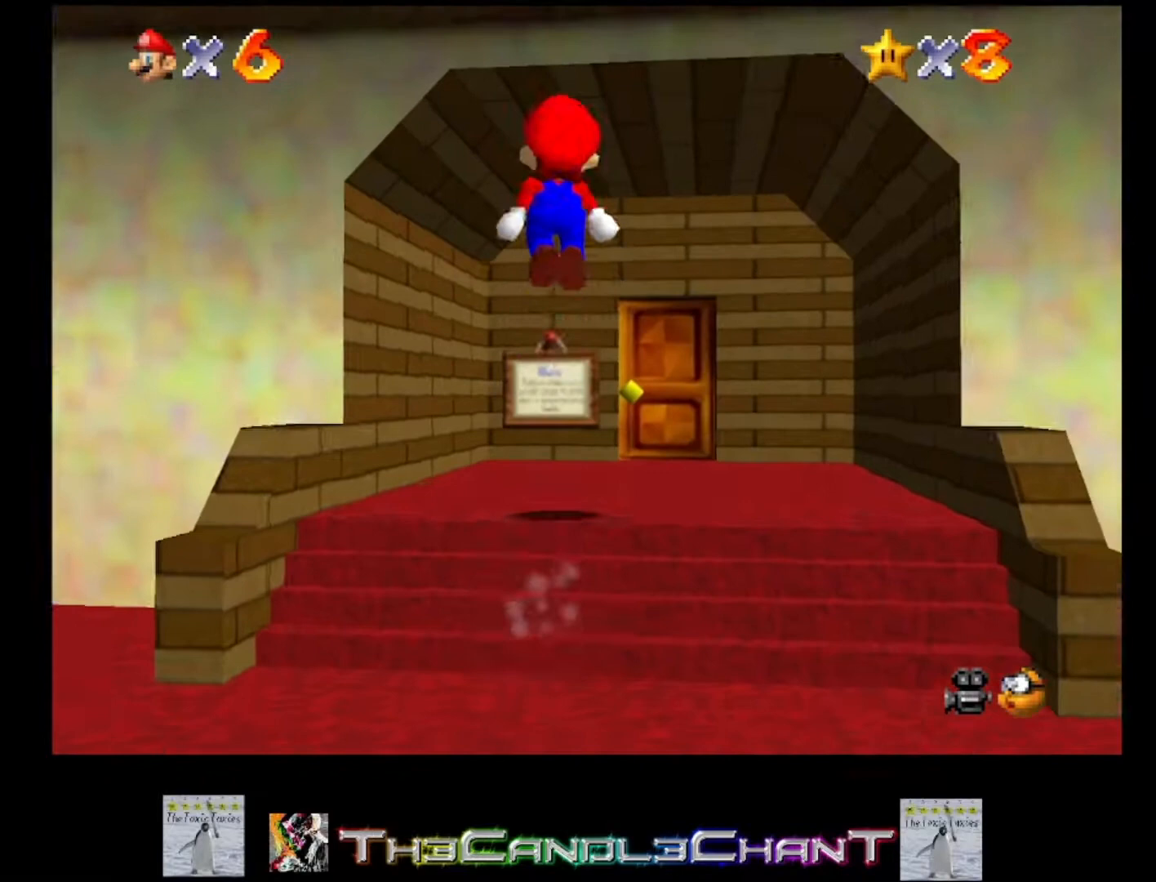
{"buttons": [], "left_stick": "up-right", "right_stick": "center", "events": []}
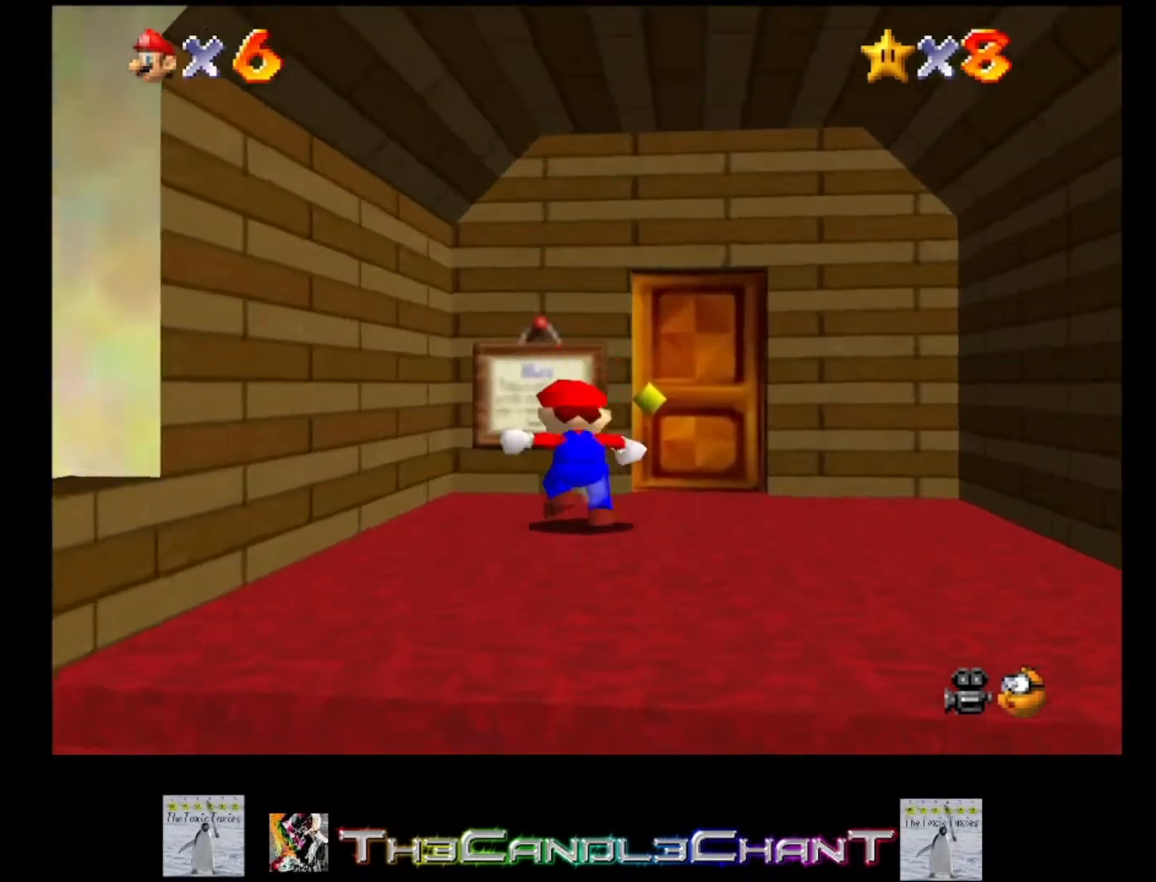
{"buttons": [], "left_stick": "up-right", "right_stick": "center", "events": []}
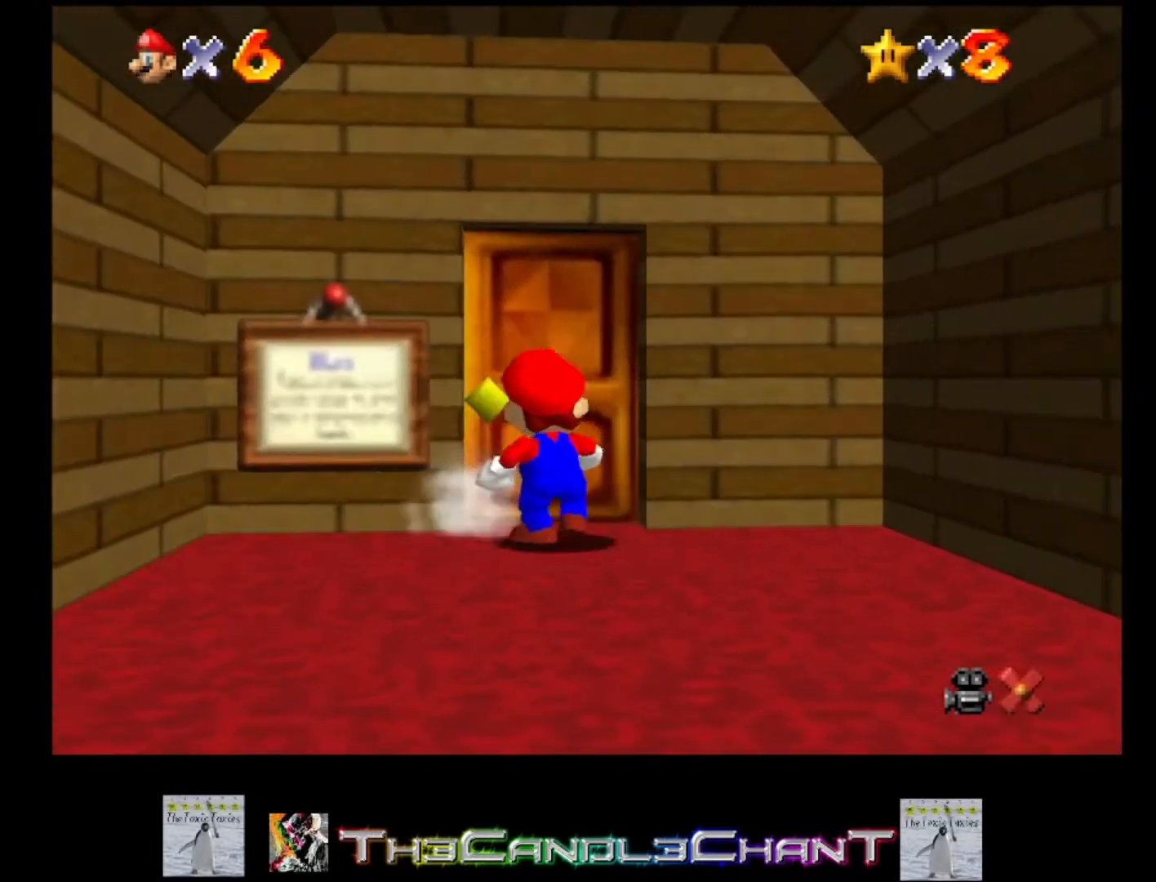
{"buttons": ["A", "X"], "left_stick": "center", "right_stick": "center", "events": [[200, "A", "down"], [200, "X", "down"], [300, "X", "up"], [300, "left_stick", "center"], [333, "A", "up"], [367, "A", "down"], [367, "X", "down"]]}
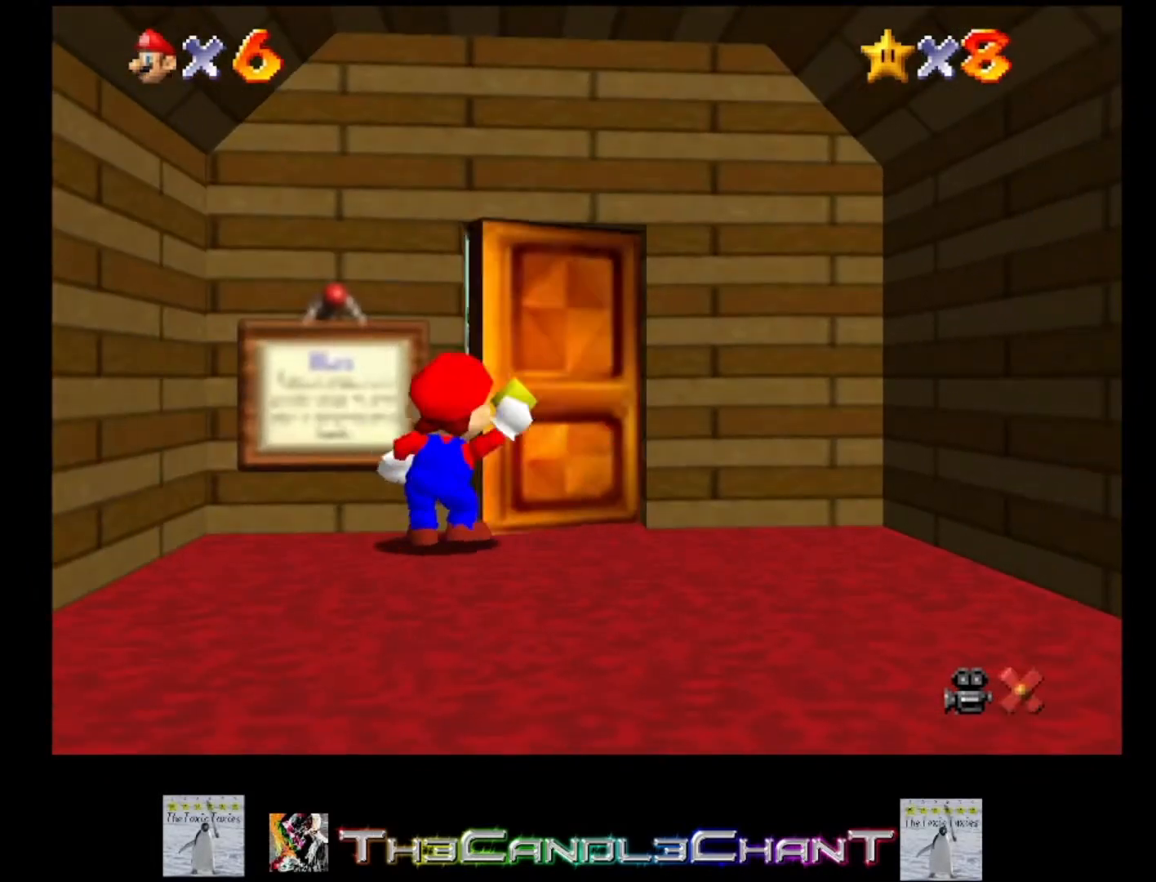
{"buttons": [], "left_stick": "center", "right_stick": "center", "events": [[33, "A", "up"], [33, "X", "up"]]}
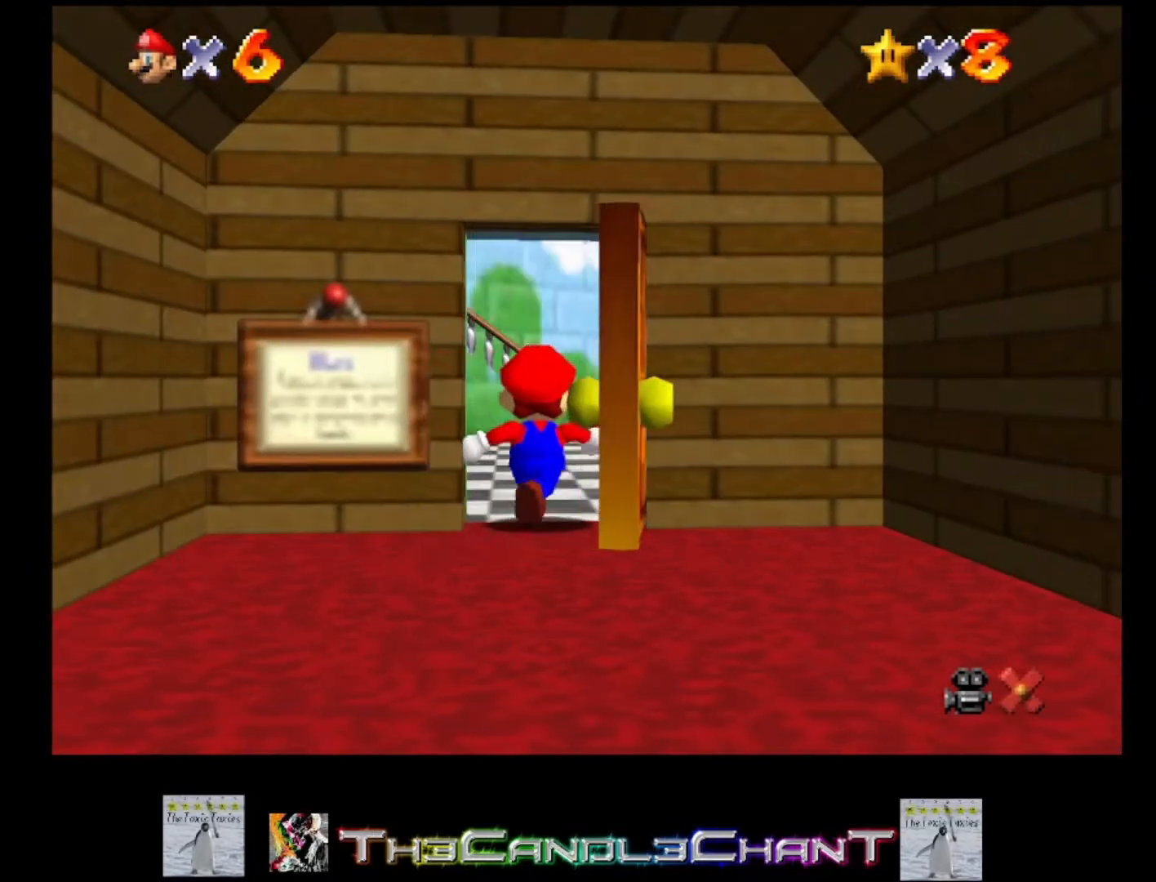
{"buttons": [], "left_stick": "center", "right_stick": "center", "events": []}
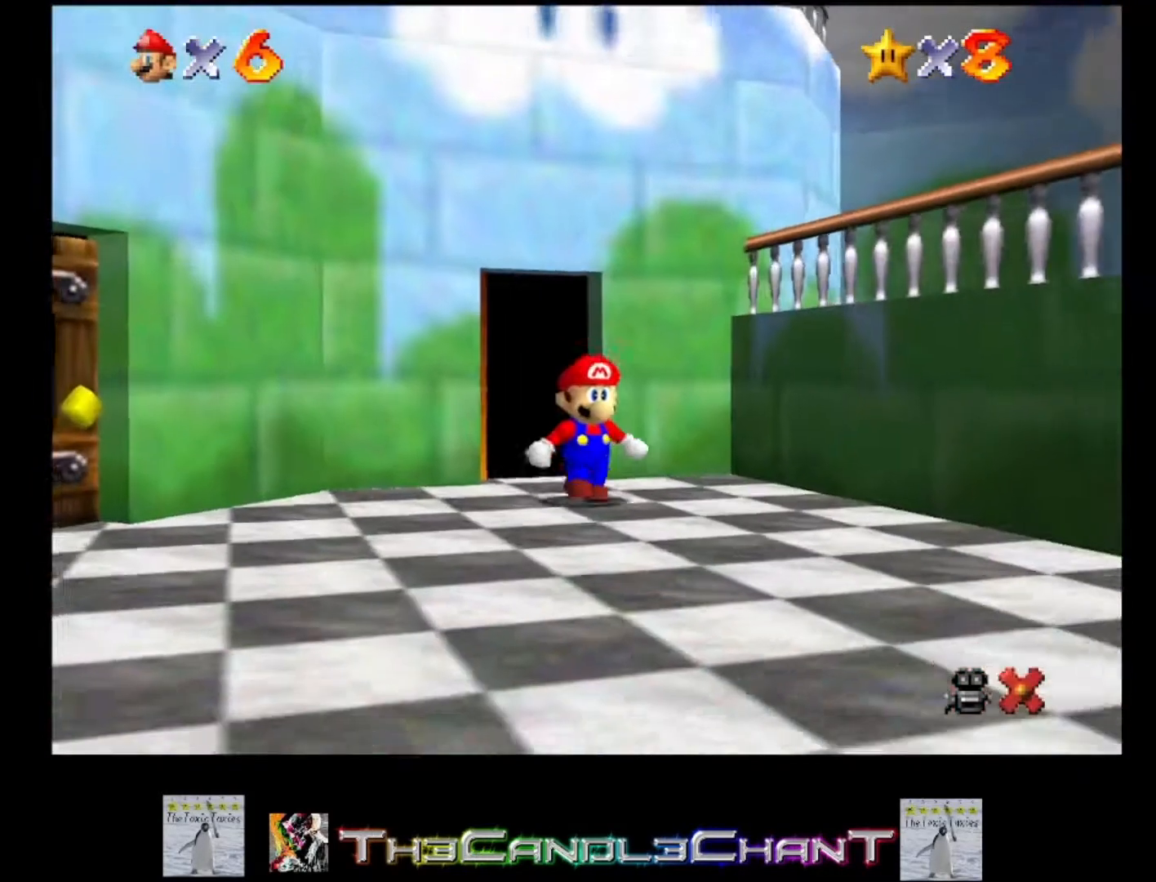
{"buttons": [], "left_stick": "down-right", "right_stick": "center", "events": [[300, "left_stick", "down-right"]]}
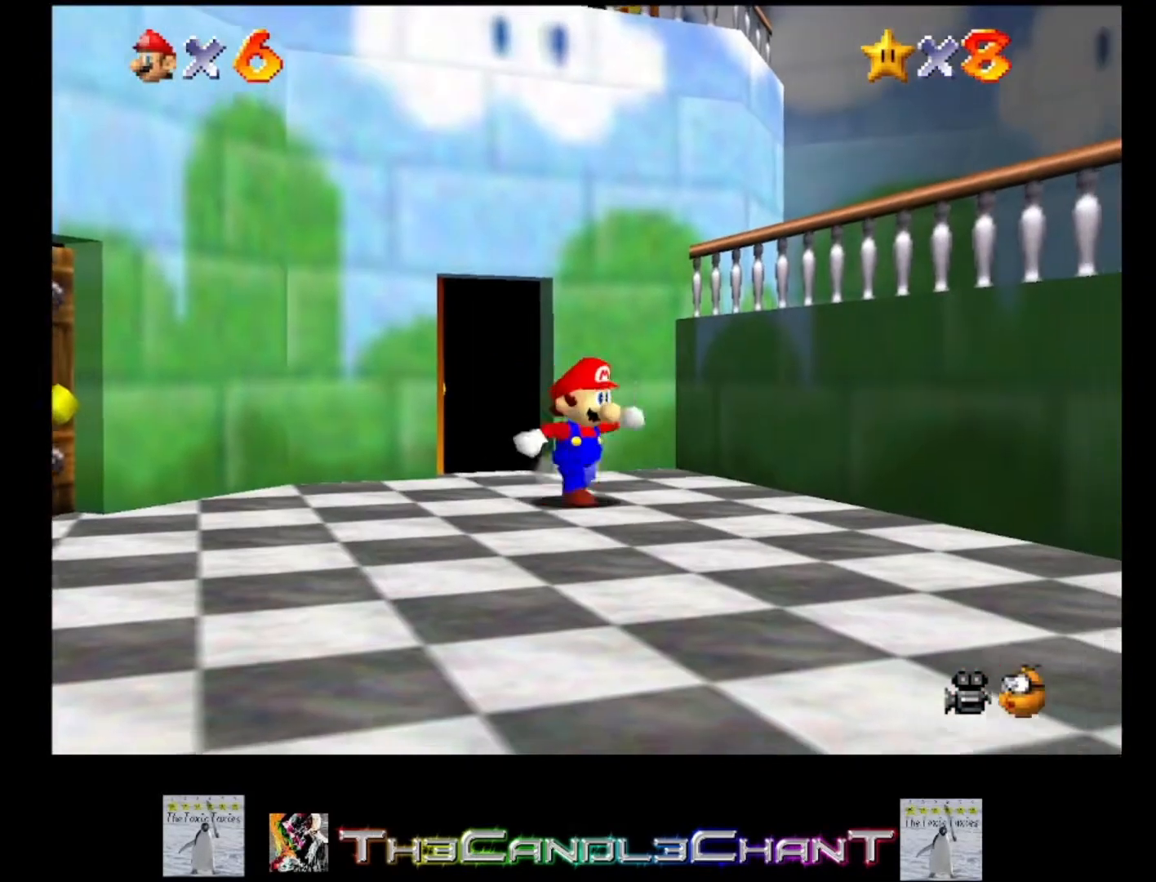
{"buttons": ["A"], "left_stick": "down-right", "right_stick": "center", "events": [[233, "A", "down"]]}
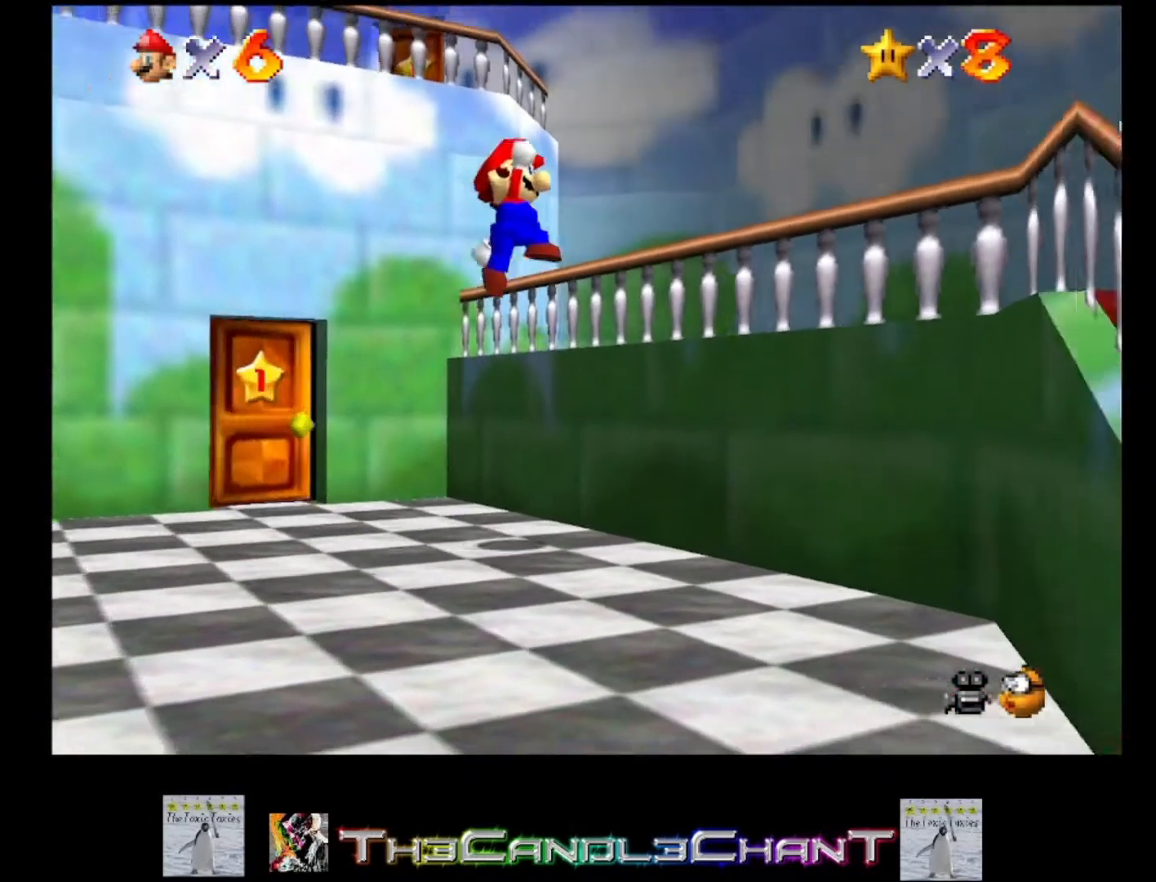
{"buttons": [], "left_stick": "right", "right_stick": "center", "events": [[33, "X", "down"], [67, "left_stick", "right"], [267, "A", "up"], [267, "X", "up"]]}
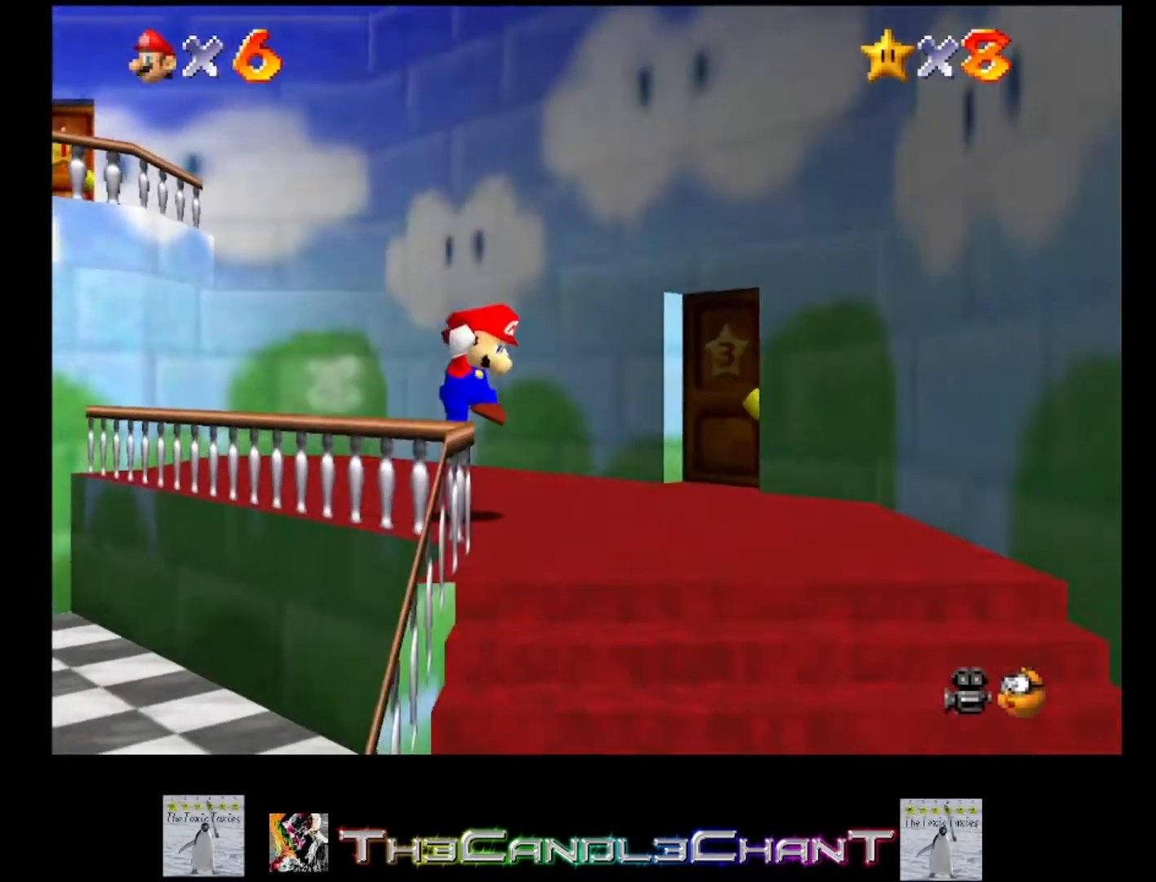
{"buttons": [], "left_stick": "up", "right_stick": "center", "events": [[267, "left_stick", "up-right"], [467, "left_stick", "up"]]}
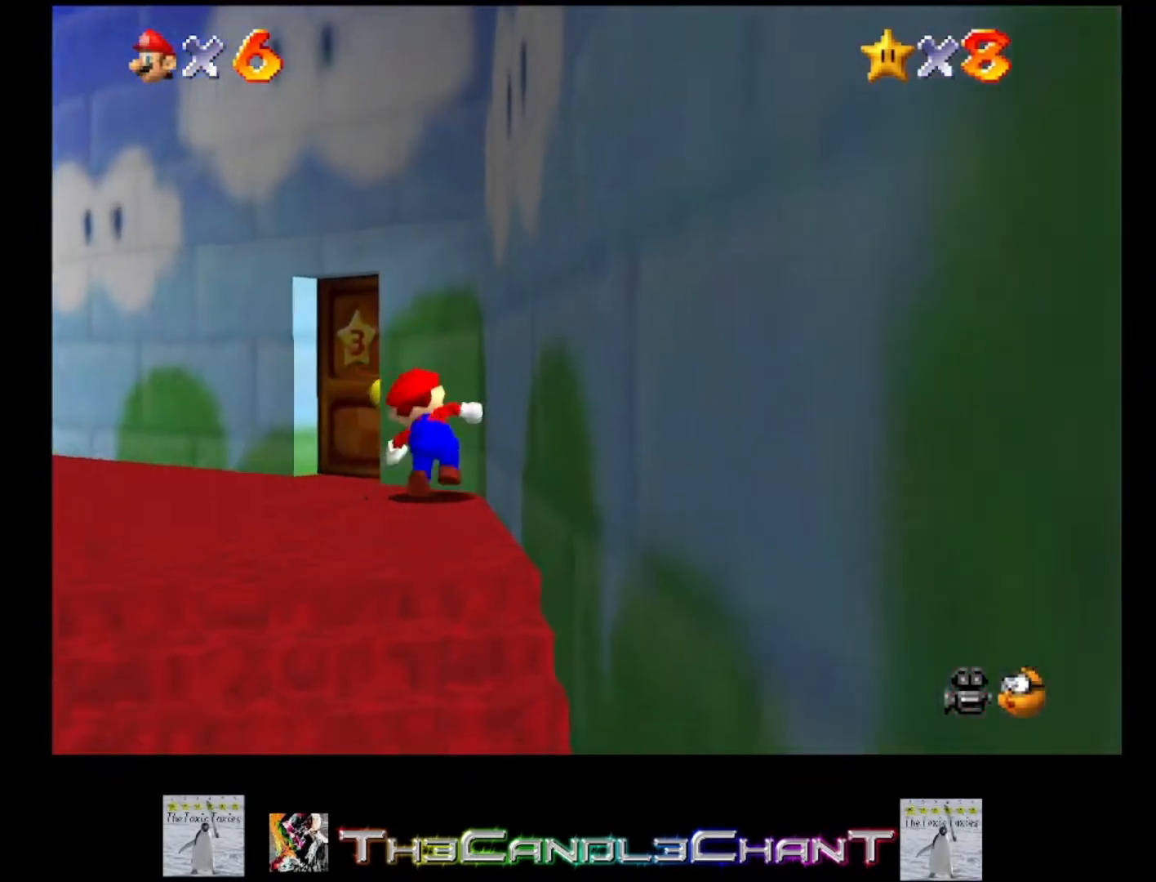
{"buttons": [], "left_stick": "up", "right_stick": "center", "events": []}
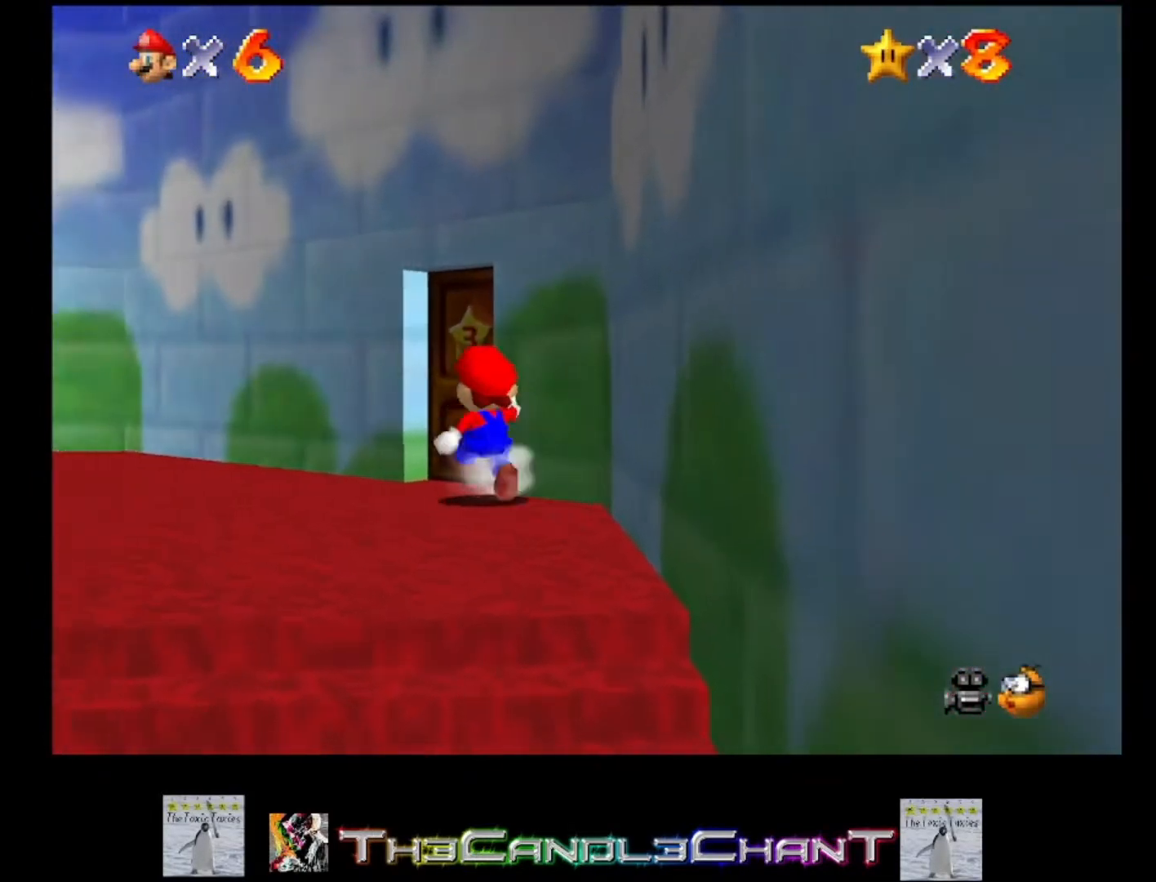
{"buttons": [], "left_stick": "up", "right_stick": "center", "events": []}
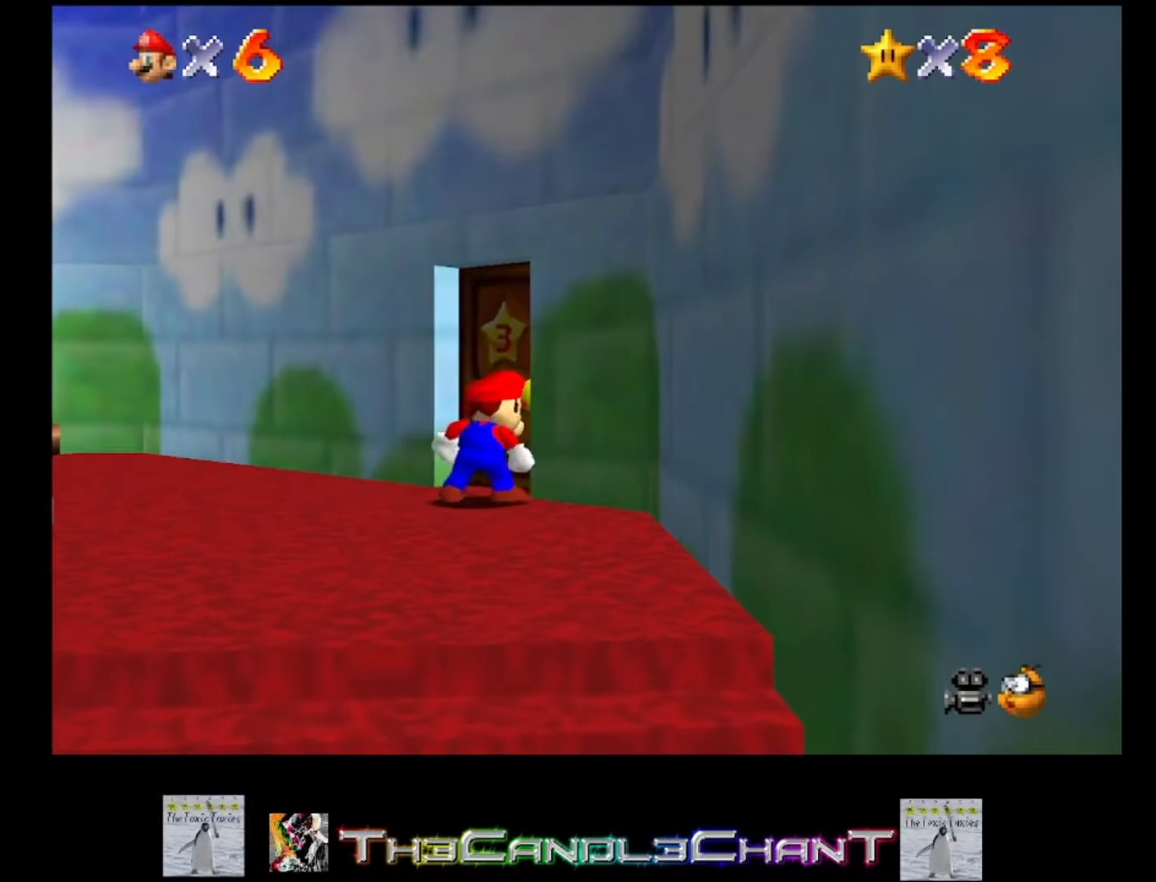
{"buttons": [], "left_stick": "center", "right_stick": "center", "events": [[100, "left_stick", "center"]]}
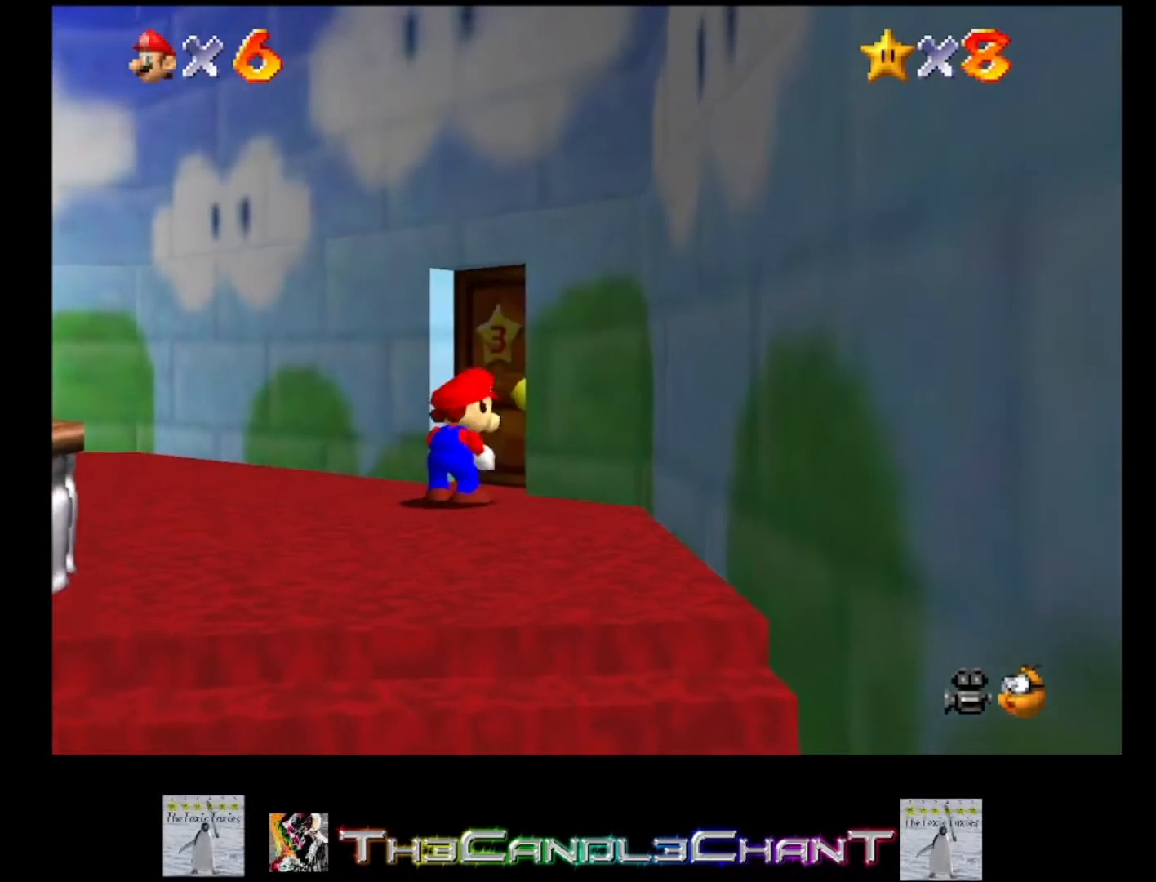
{"buttons": [], "left_stick": "center", "right_stick": "center", "events": []}